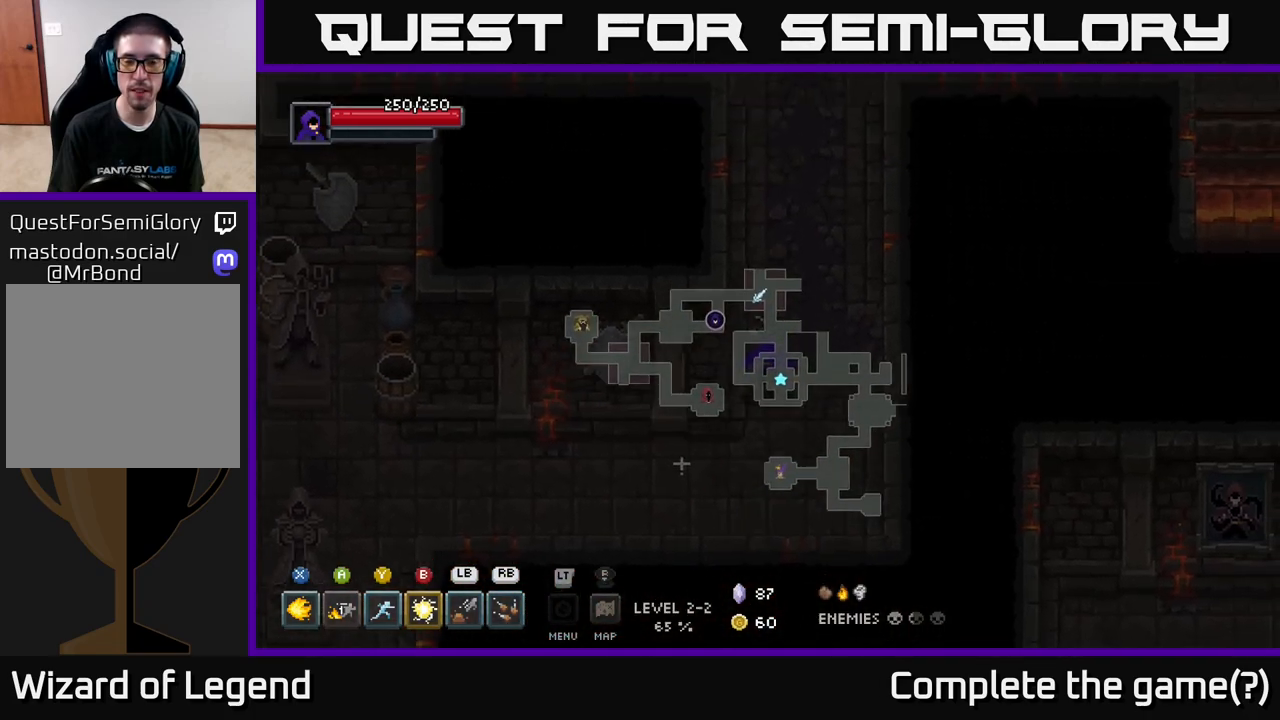
Gameplay with a controller (Xbox layout); each line is a JSON object with the inputs held at the frame after it. "events" lists button and stick changes between this image and that frame as [ms after this image, input, new state], when the widget could be followed in between.
{"buttons": [], "left_stick": "up-right", "right_stick": "center", "events": [[500, "left_stick", "up-right"]]}
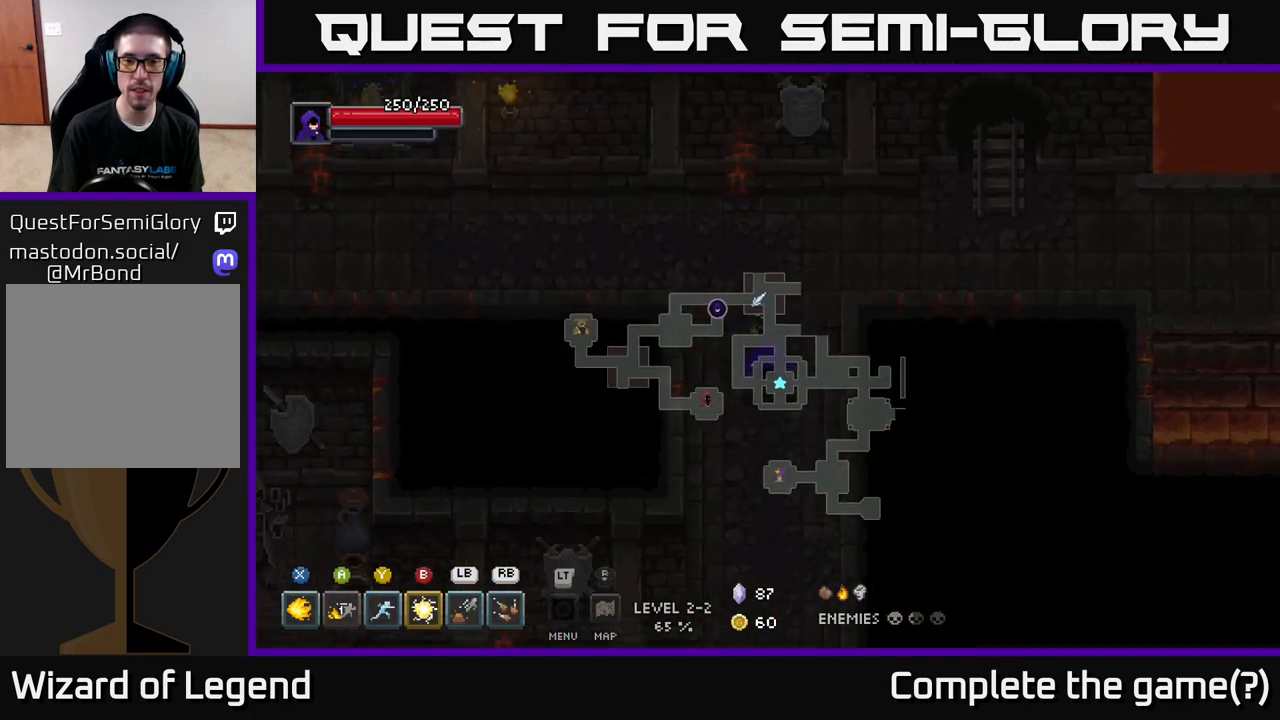
{"buttons": [], "left_stick": "right", "right_stick": "center", "events": [[333, "left_stick", "right"]]}
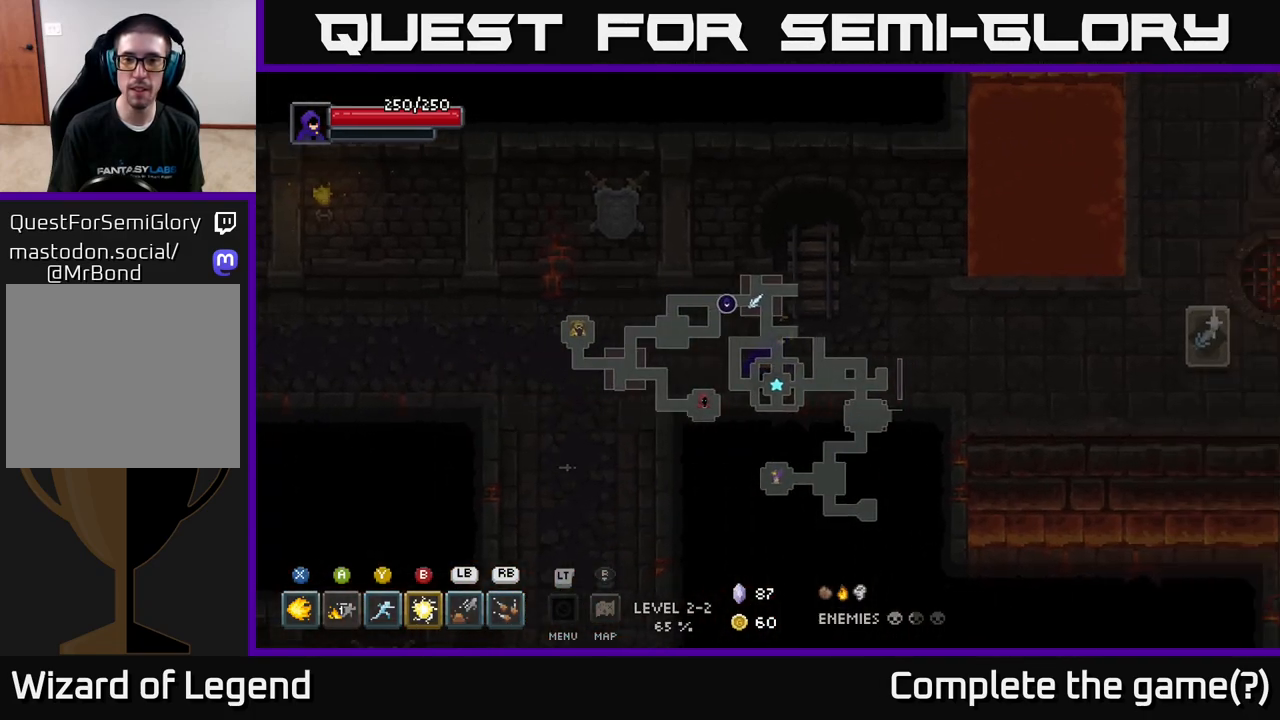
{"buttons": [], "left_stick": "right", "right_stick": "center", "events": []}
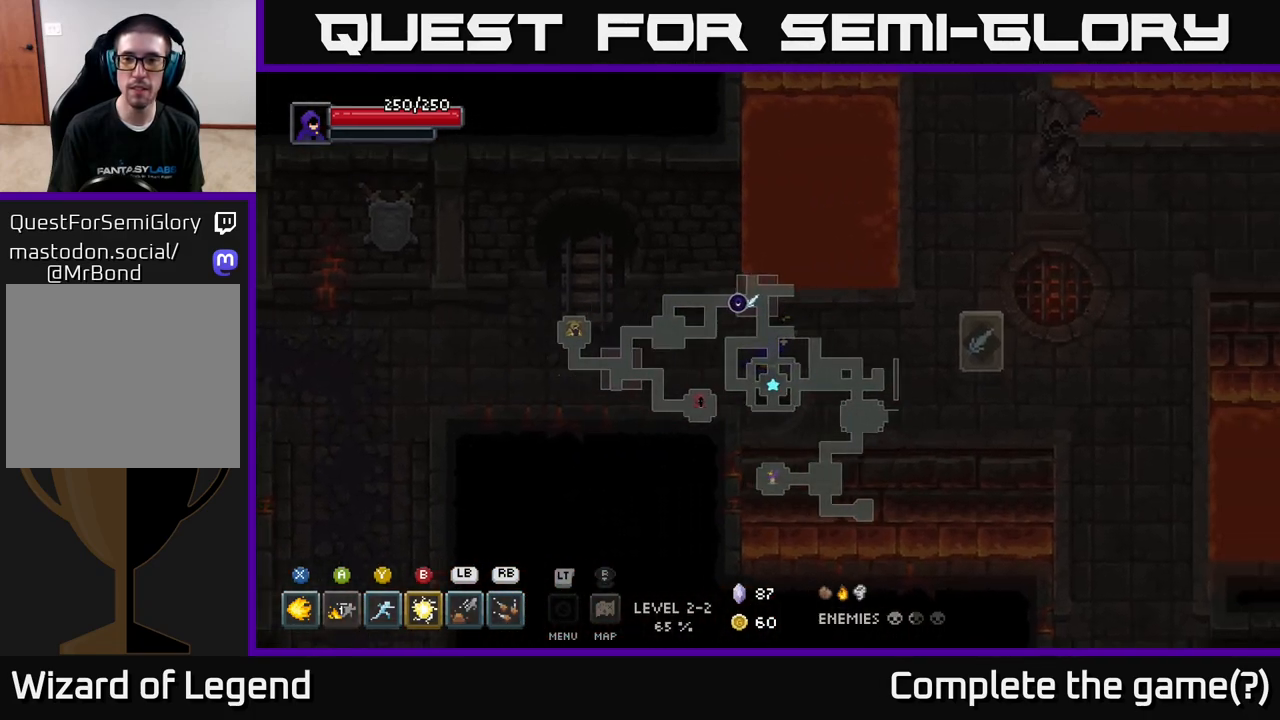
{"buttons": [], "left_stick": "up-right", "right_stick": "center", "events": [[317, "left_stick", "up-right"]]}
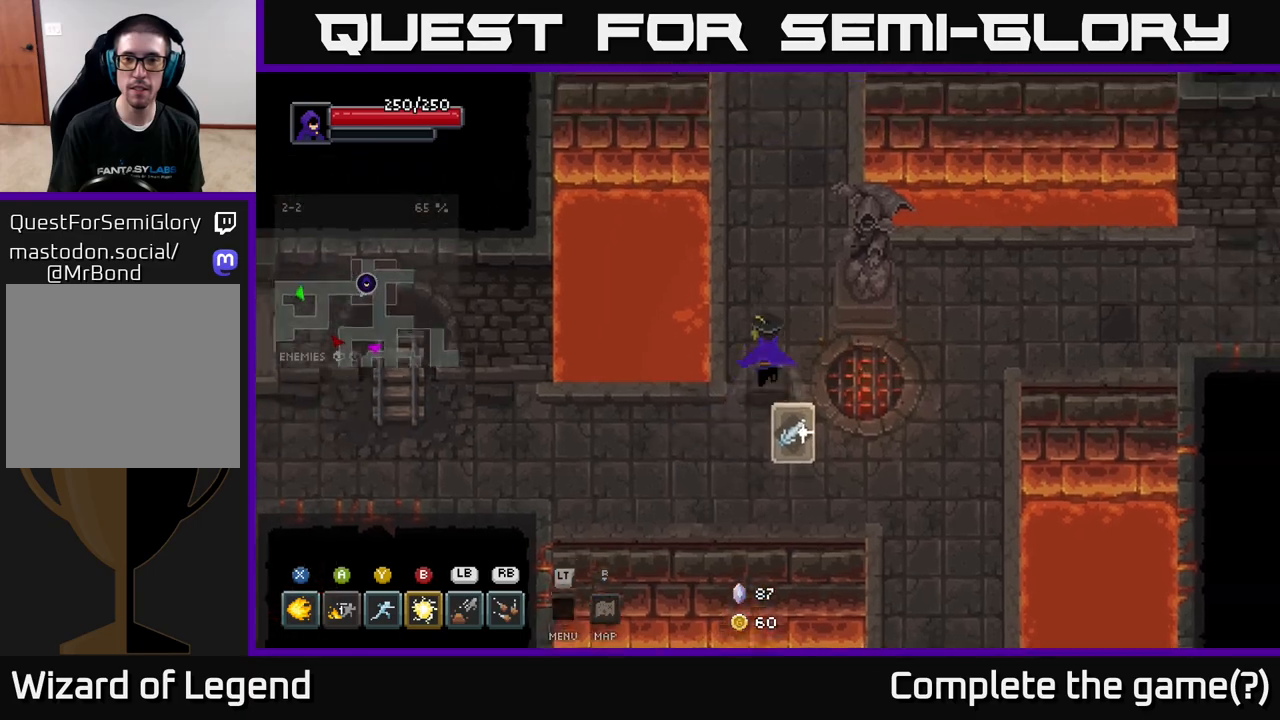
{"buttons": [], "left_stick": "up", "right_stick": "center", "events": [[17, "left_stick", "up"]]}
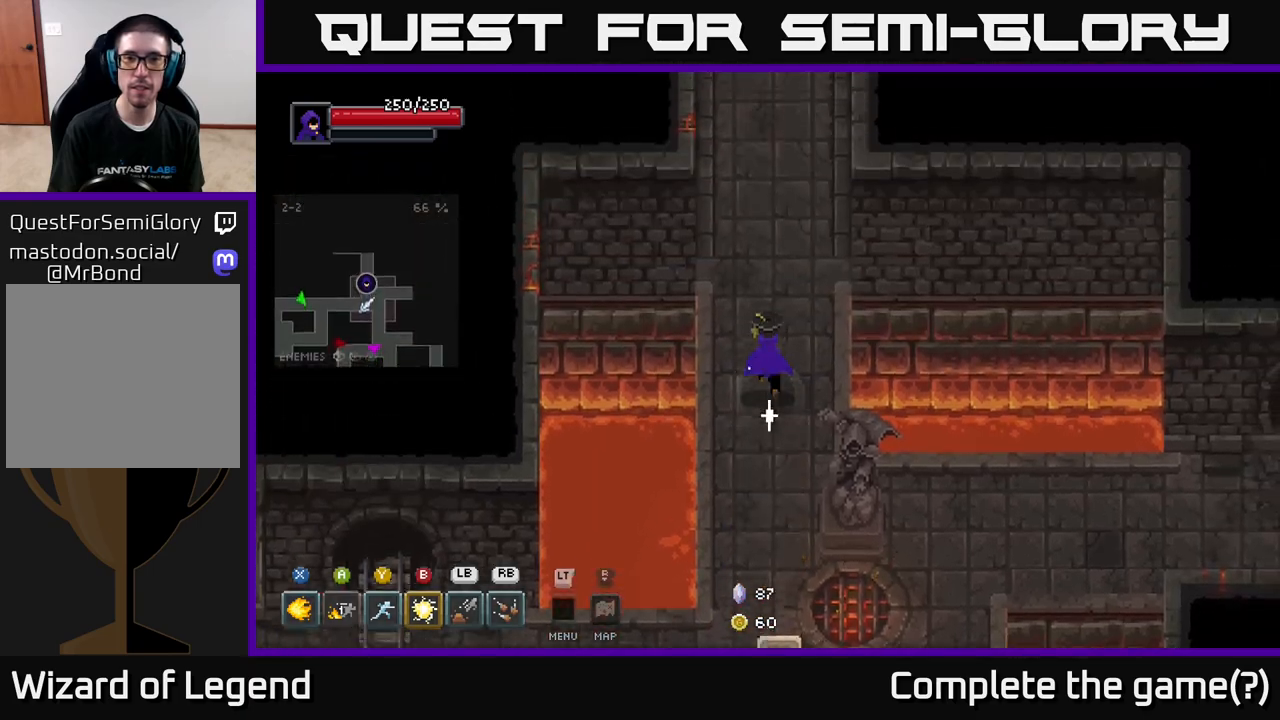
{"buttons": [], "left_stick": "up", "right_stick": "center", "events": []}
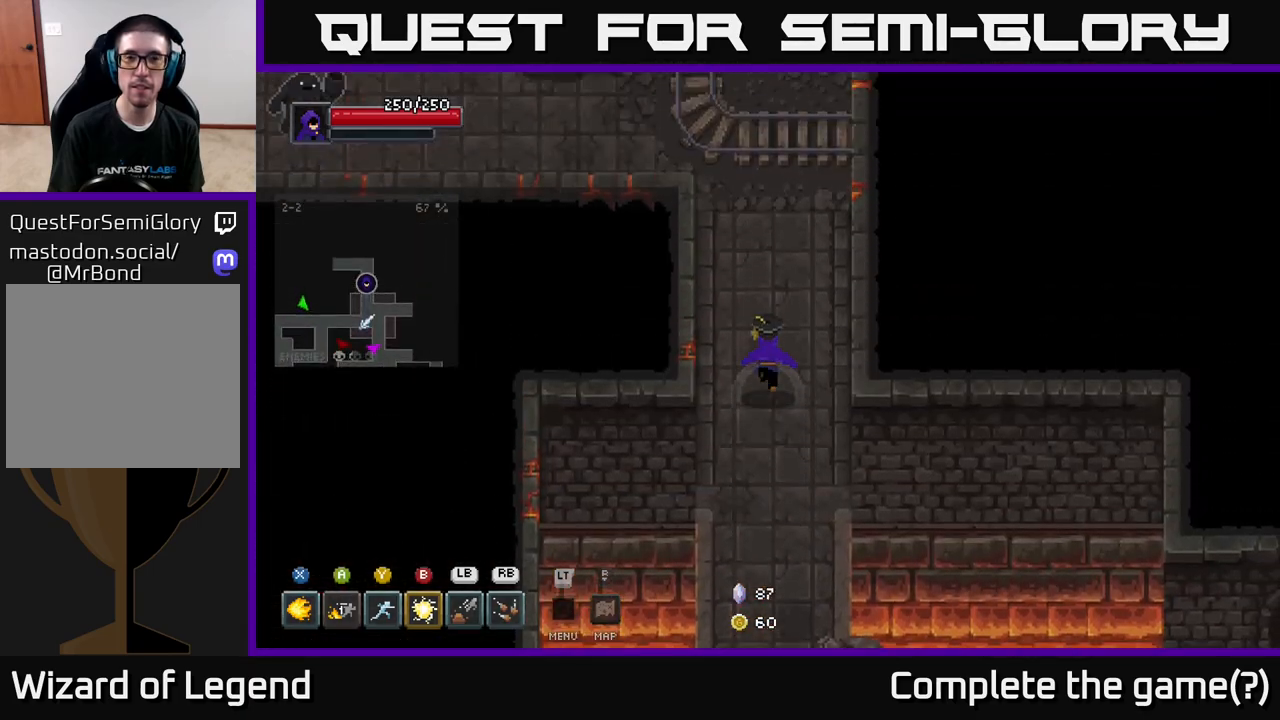
{"buttons": [], "left_stick": "up-left", "right_stick": "center", "events": [[400, "left_stick", "up-left"]]}
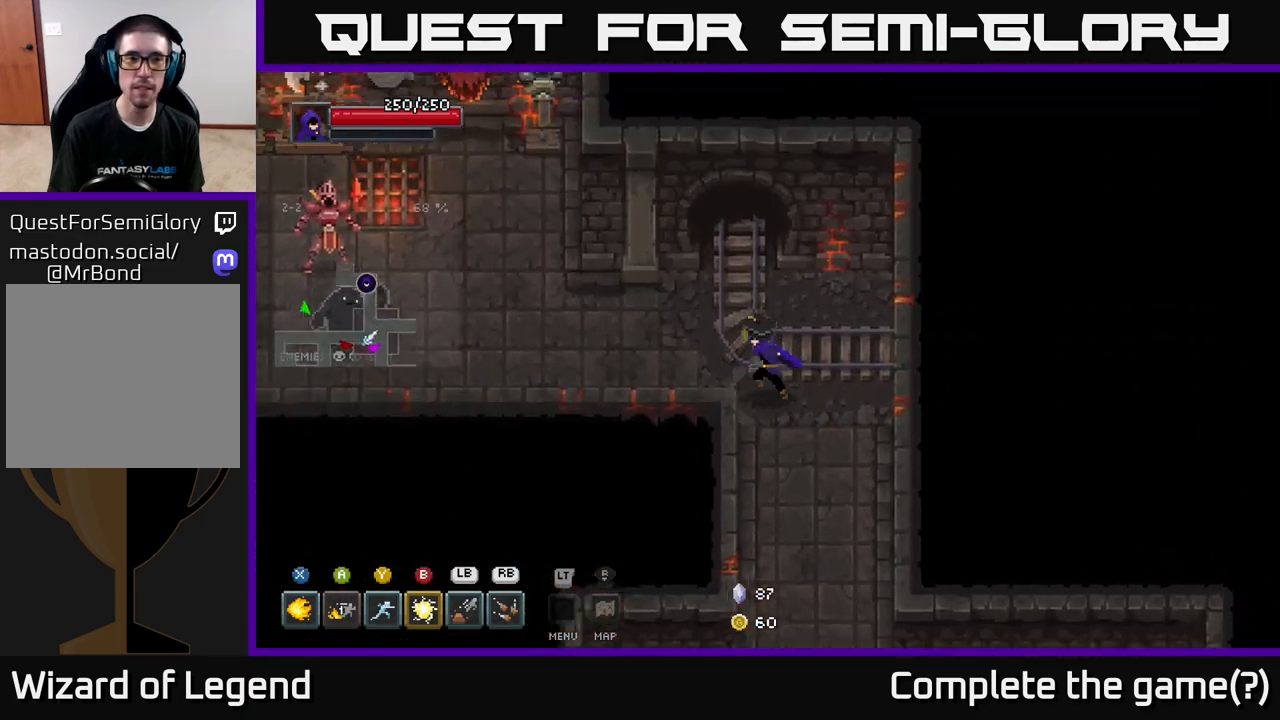
{"buttons": ["Y"], "left_stick": "left", "right_stick": "center", "events": [[150, "left_stick", "left"], [483, "Y", "down"]]}
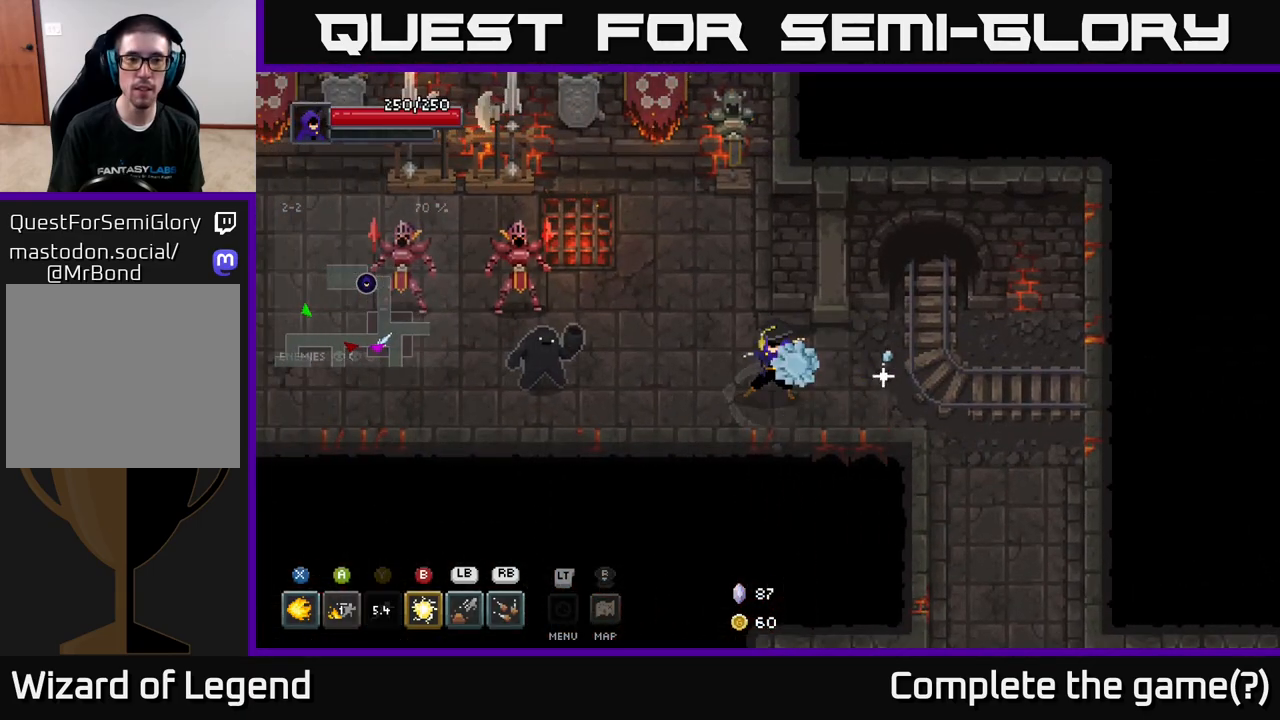
{"buttons": ["B"], "left_stick": "up-left", "right_stick": "center", "events": [[50, "Y", "up"], [250, "left_stick", "center"], [383, "left_stick", "up-left"], [483, "B", "down"]]}
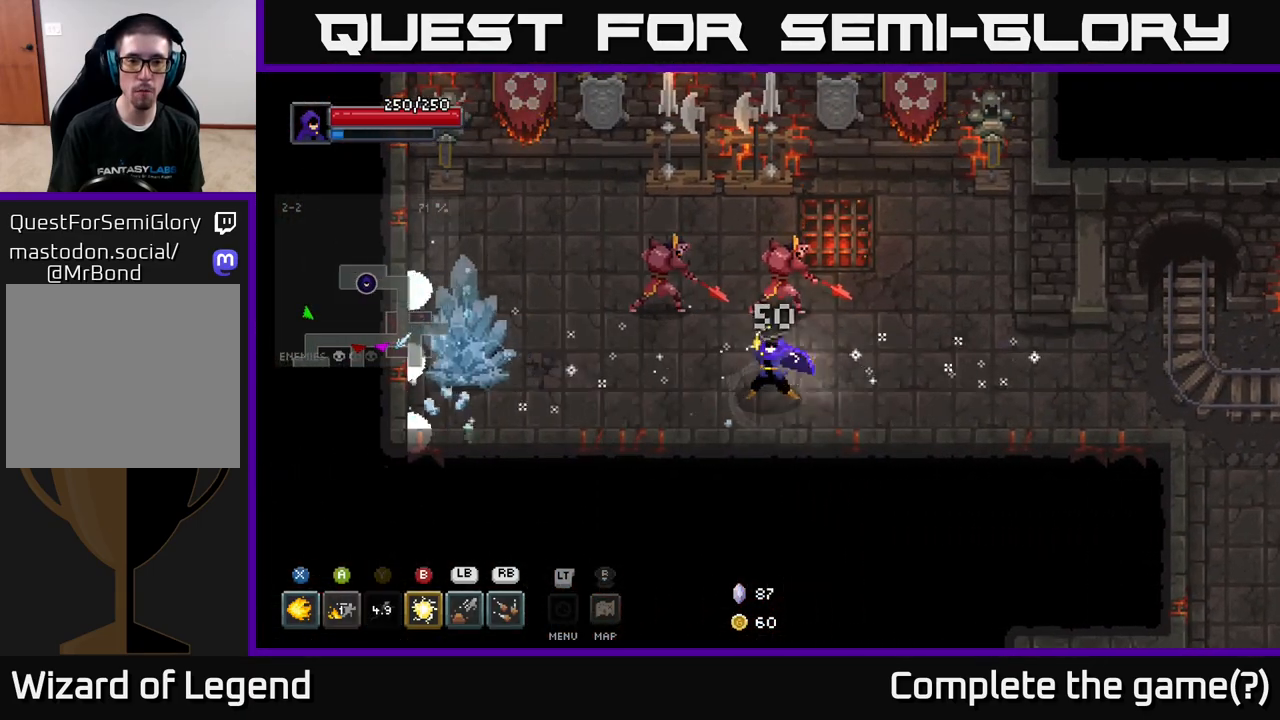
{"buttons": [], "left_stick": "left", "right_stick": "center", "events": [[67, "B", "up"], [267, "A", "down"], [267, "left_stick", "left"], [400, "A", "up"]]}
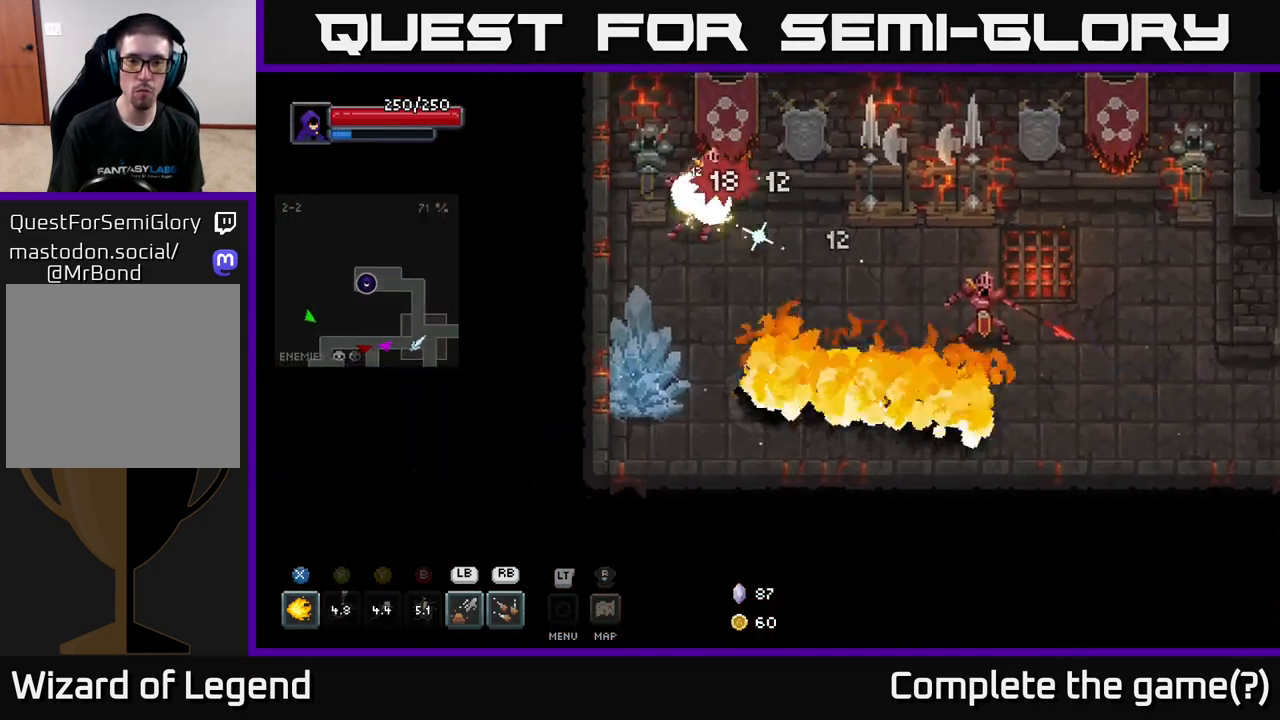
{"buttons": ["X"], "left_stick": "up-left", "right_stick": "center", "events": [[17, "left_stick", "up-left"], [200, "left_stick", "up"], [233, "X", "down"], [300, "left_stick", "up-left"]]}
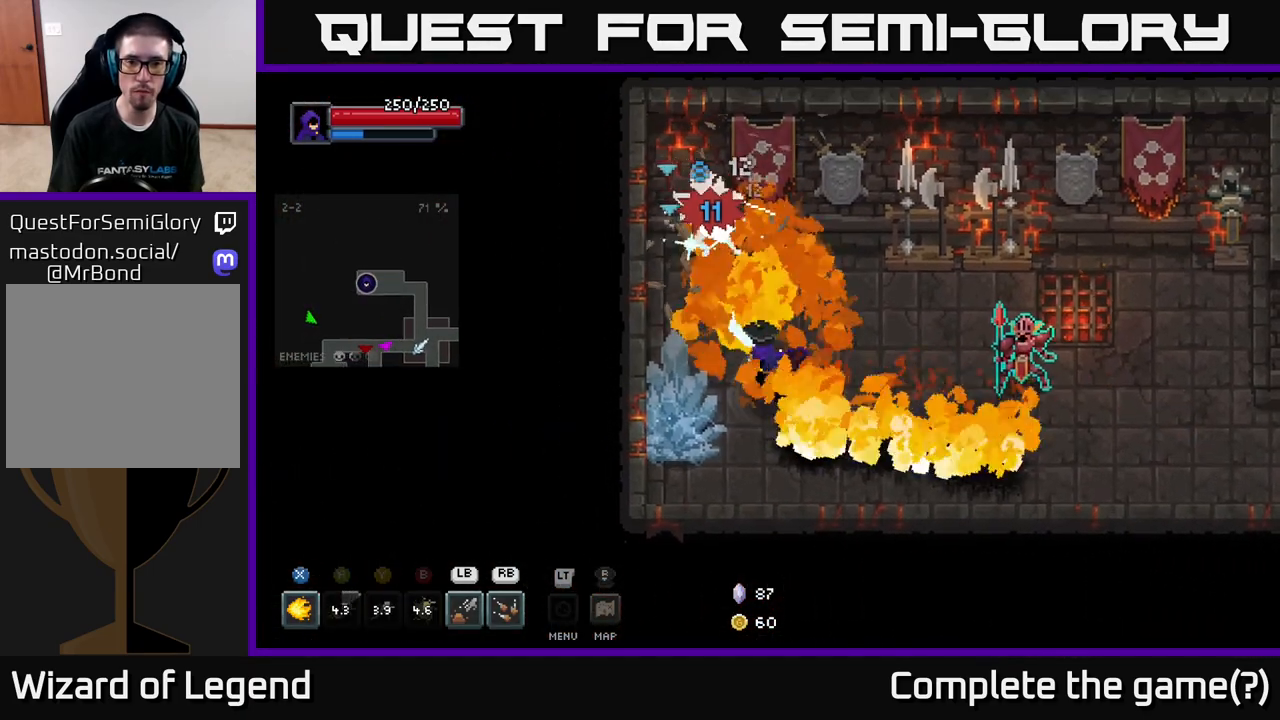
{"buttons": ["X"], "left_stick": "center", "right_stick": "center", "events": [[450, "left_stick", "center"]]}
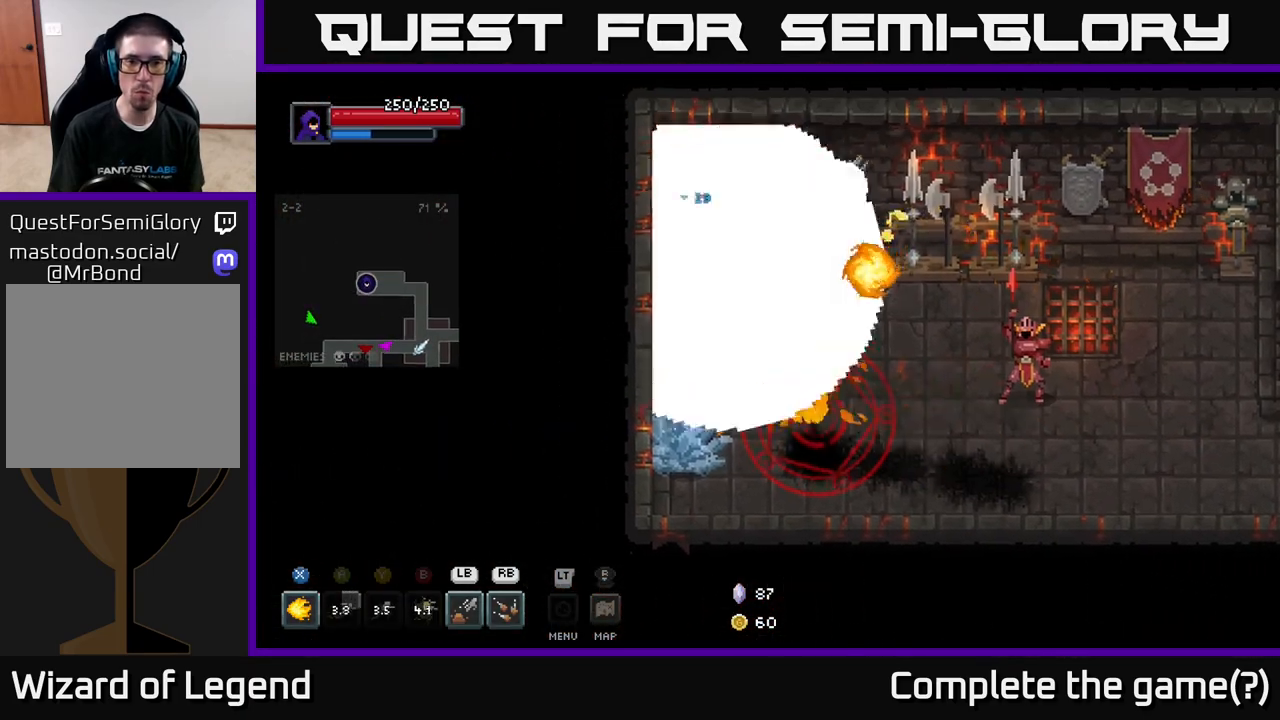
{"buttons": [], "left_stick": "down-right", "right_stick": "center", "events": [[33, "X", "up"], [83, "left_stick", "up"], [200, "A", "down"], [250, "left_stick", "right"], [317, "A", "up"], [500, "left_stick", "down-right"]]}
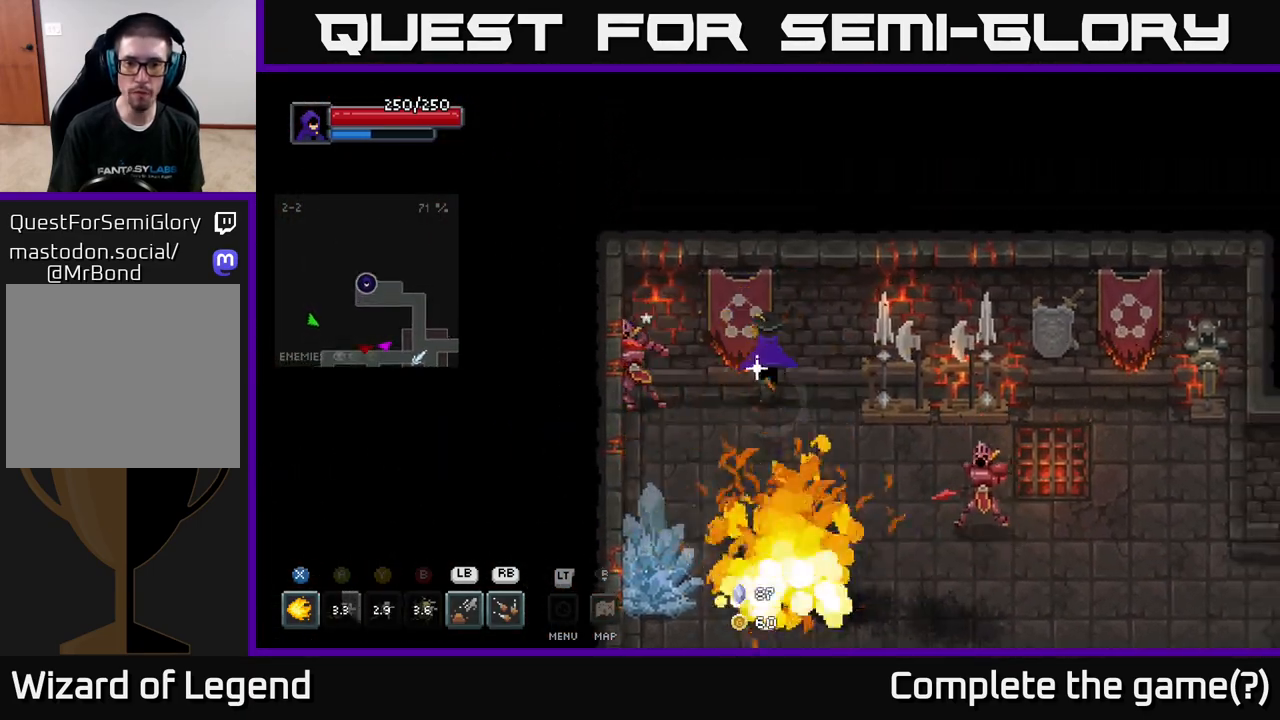
{"buttons": [], "left_stick": "down-right", "right_stick": "center", "events": [[117, "L1", "down"], [250, "L1", "up"]]}
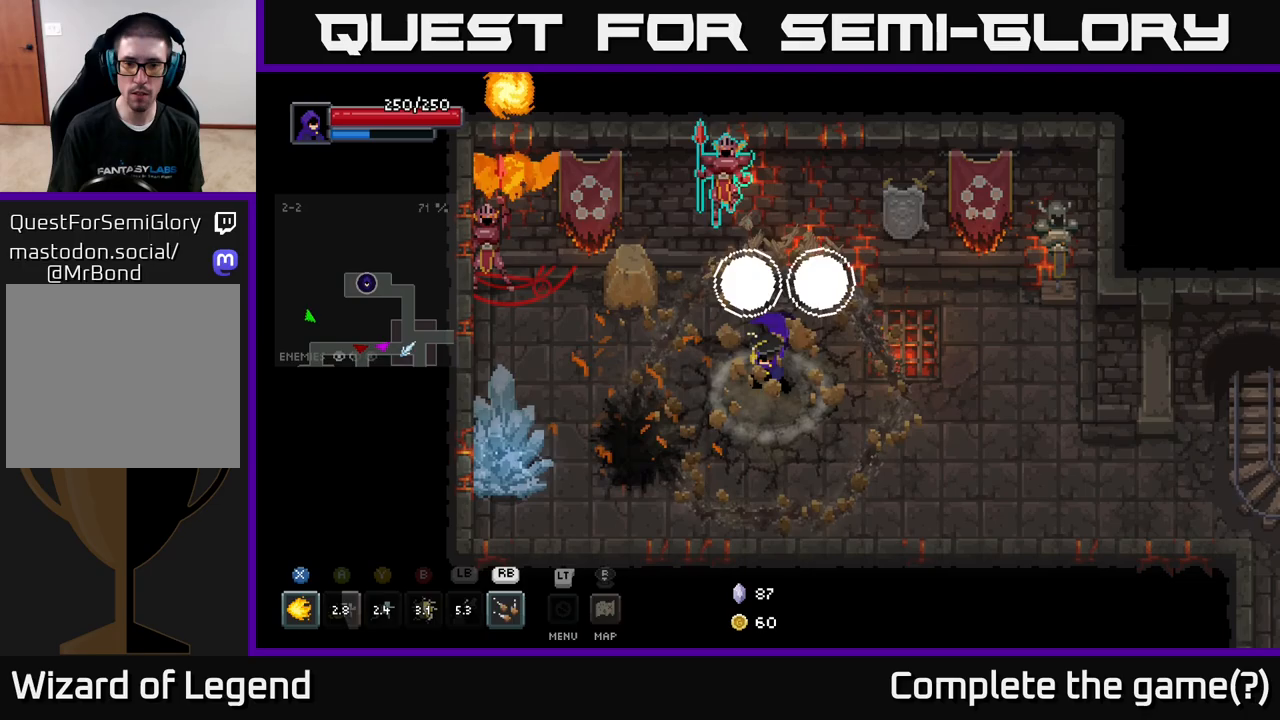
{"buttons": [], "left_stick": "down-right", "right_stick": "center", "events": [[133, "left_stick", "right"], [400, "left_stick", "down-right"]]}
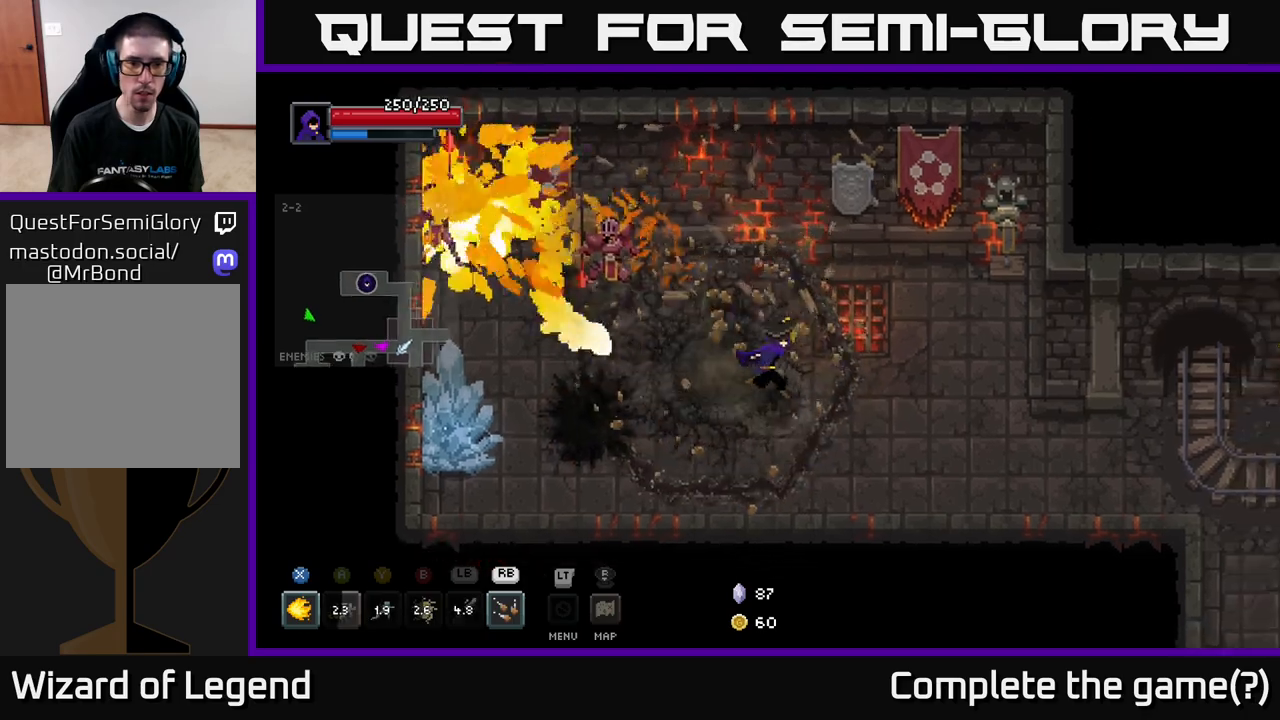
{"buttons": [], "left_stick": "center", "right_stick": "center", "events": [[150, "left_stick", "up-left"], [217, "R1", "down"], [283, "R1", "up"], [367, "left_stick", "center"]]}
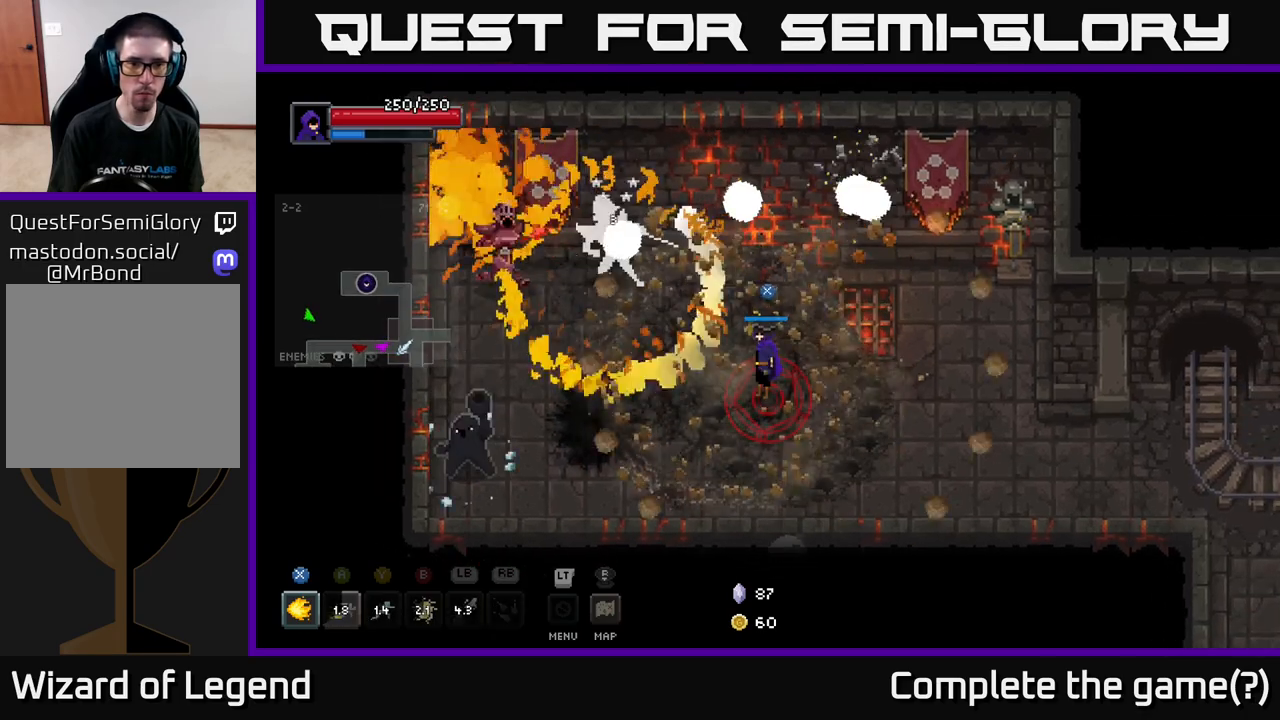
{"buttons": ["X"], "left_stick": "left", "right_stick": "center", "events": [[250, "left_stick", "left"], [300, "X", "down"]]}
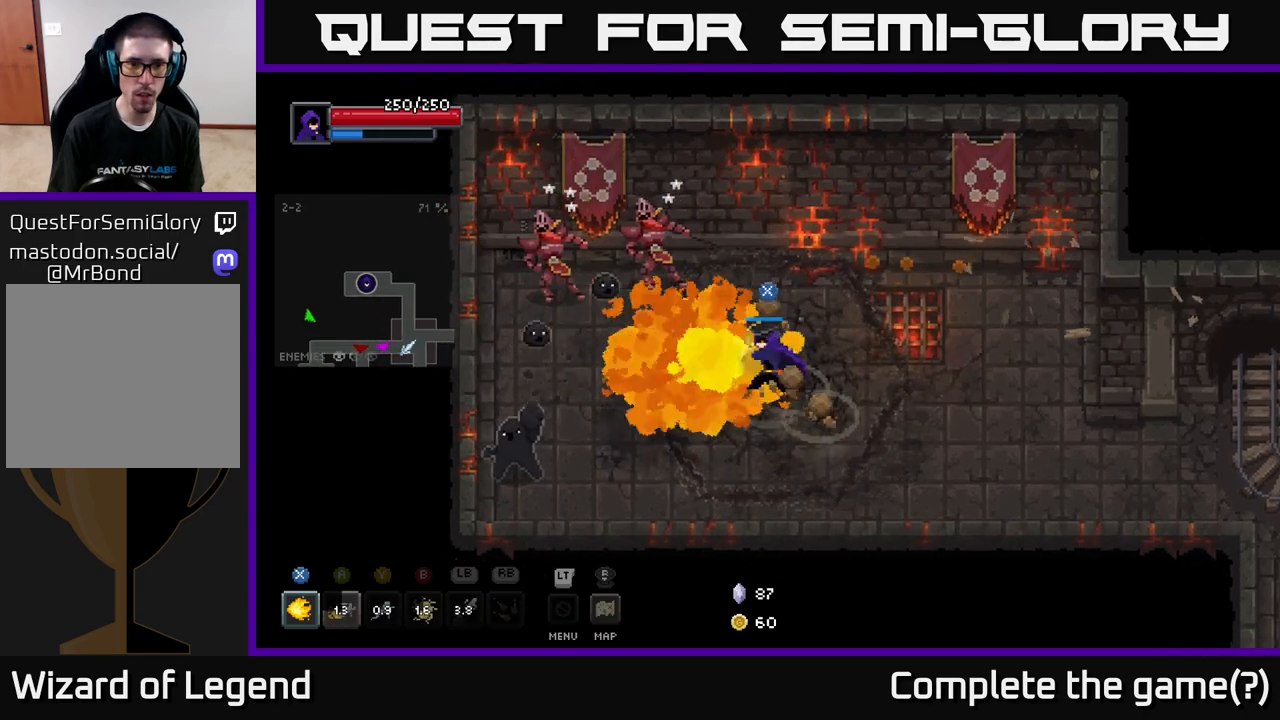
{"buttons": ["X"], "left_stick": "left", "right_stick": "center", "events": []}
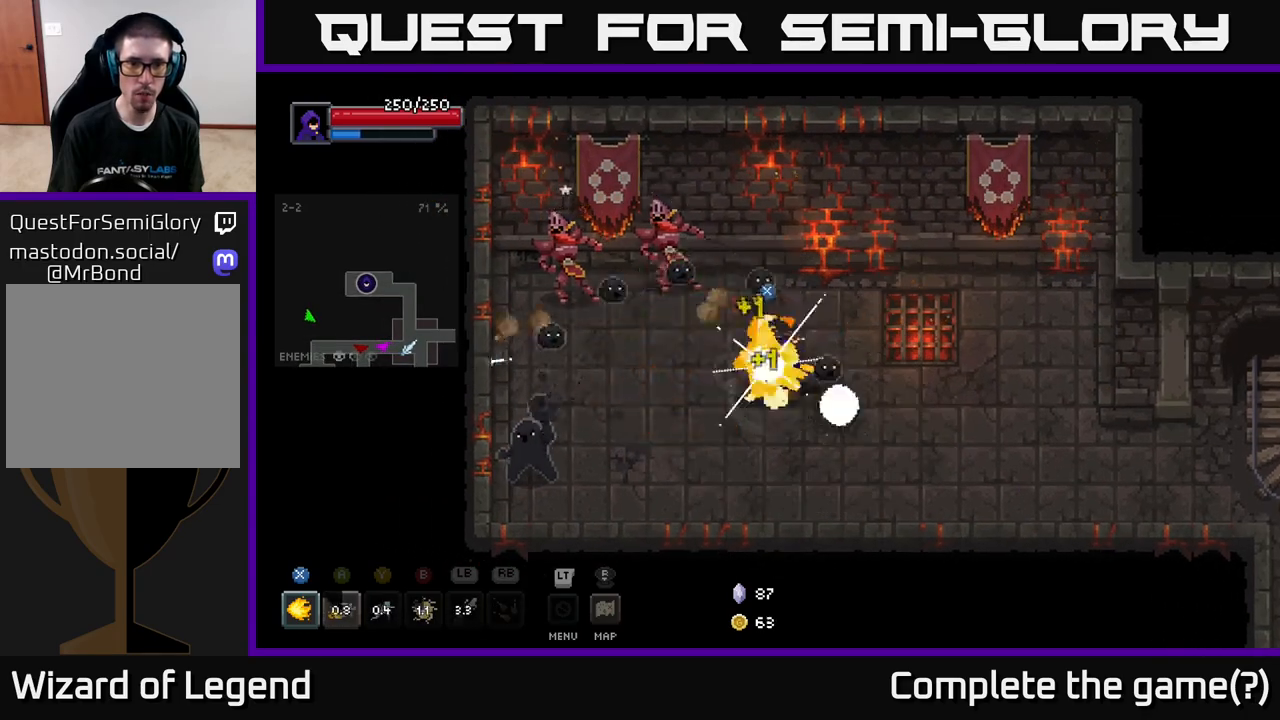
{"buttons": ["X"], "left_stick": "left", "right_stick": "center", "events": [[200, "X", "up"], [467, "X", "down"]]}
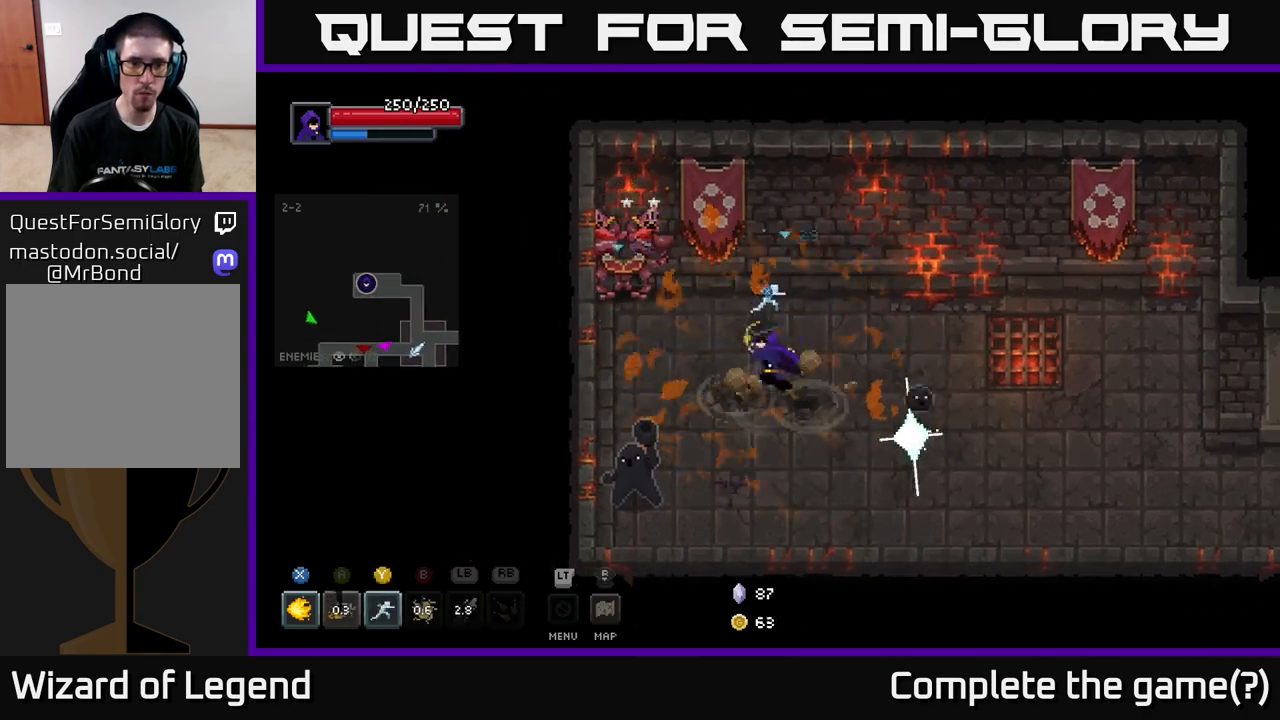
{"buttons": ["X"], "left_stick": "up-left", "right_stick": "center", "events": [[233, "left_stick", "up-left"]]}
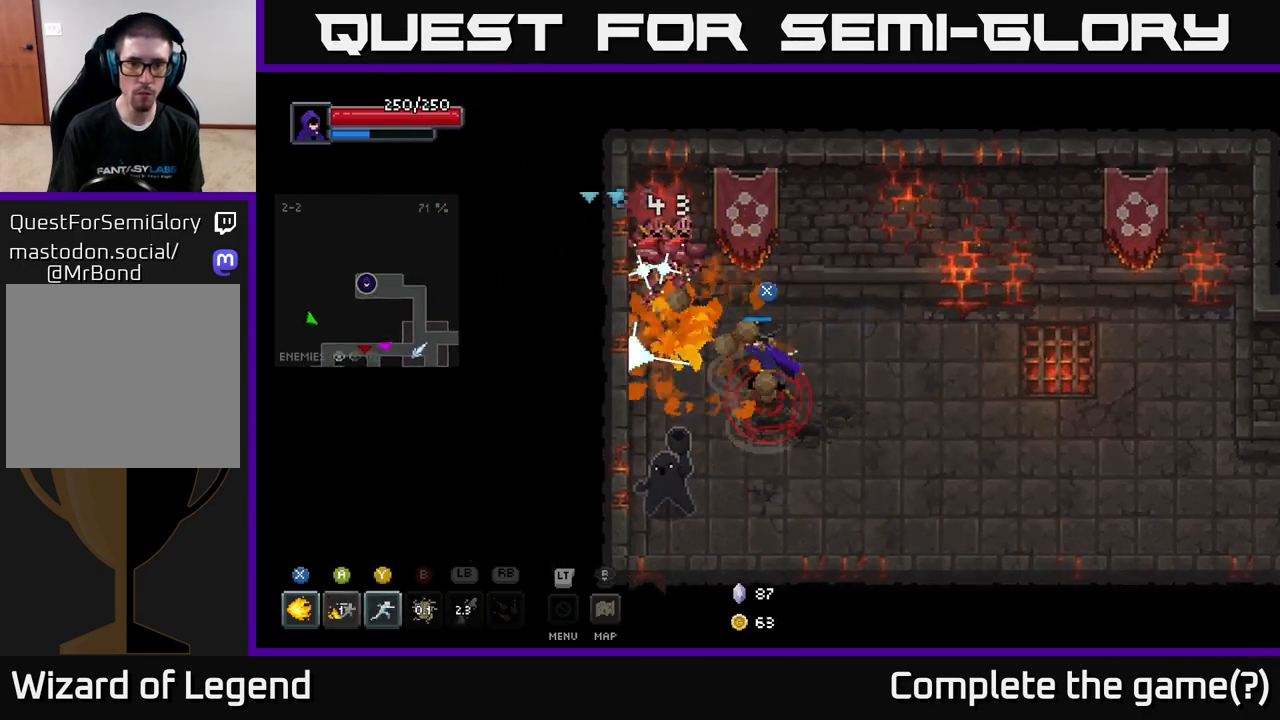
{"buttons": ["B"], "left_stick": "up-left", "right_stick": "center", "events": [[317, "X", "up"], [450, "B", "down"]]}
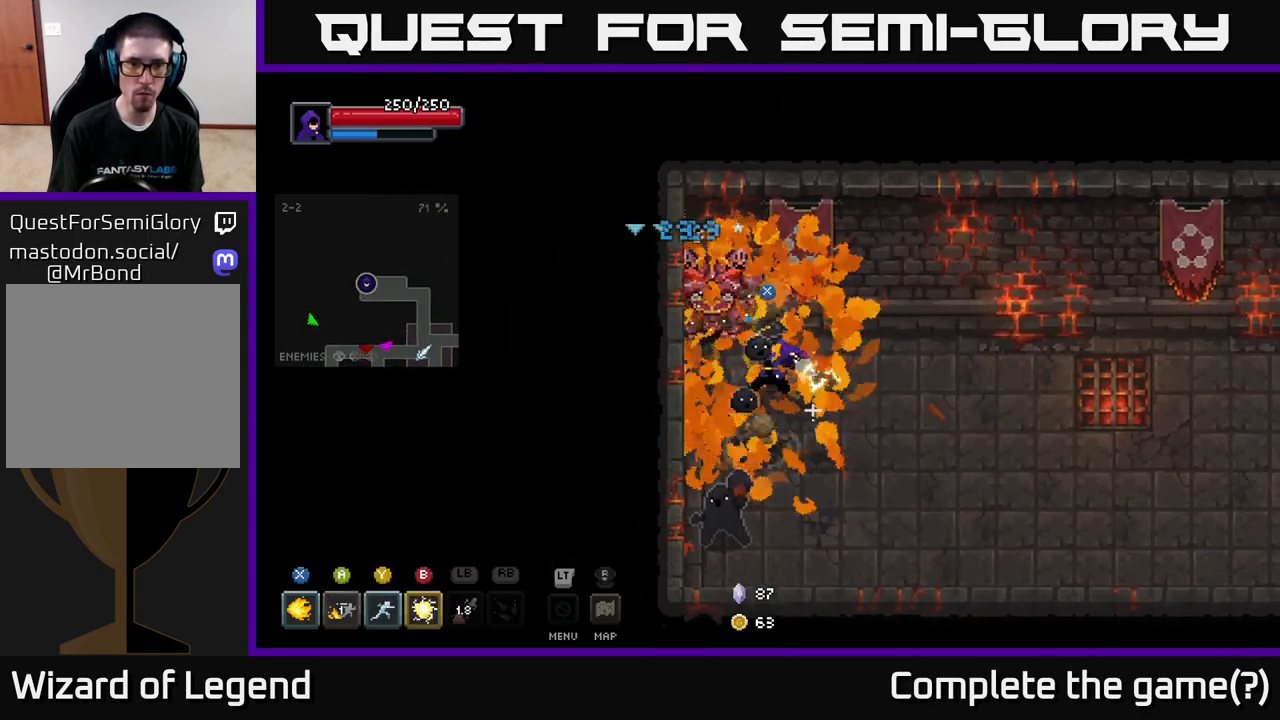
{"buttons": ["X"], "left_stick": "down-left", "right_stick": "center", "events": [[67, "B", "up"], [367, "left_stick", "left"], [400, "X", "down"], [483, "left_stick", "down-left"]]}
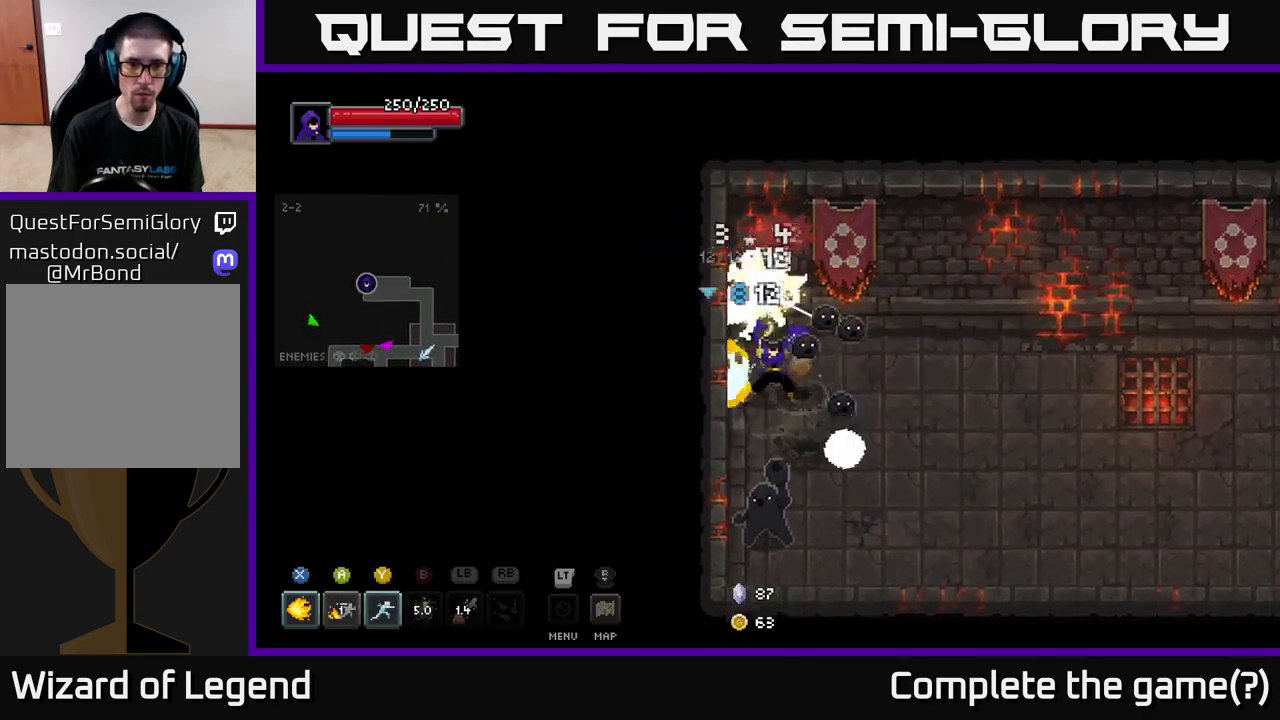
{"buttons": [], "left_stick": "down", "right_stick": "center", "events": [[117, "X", "up"], [183, "A", "down"], [250, "left_stick", "down"], [267, "A", "up"]]}
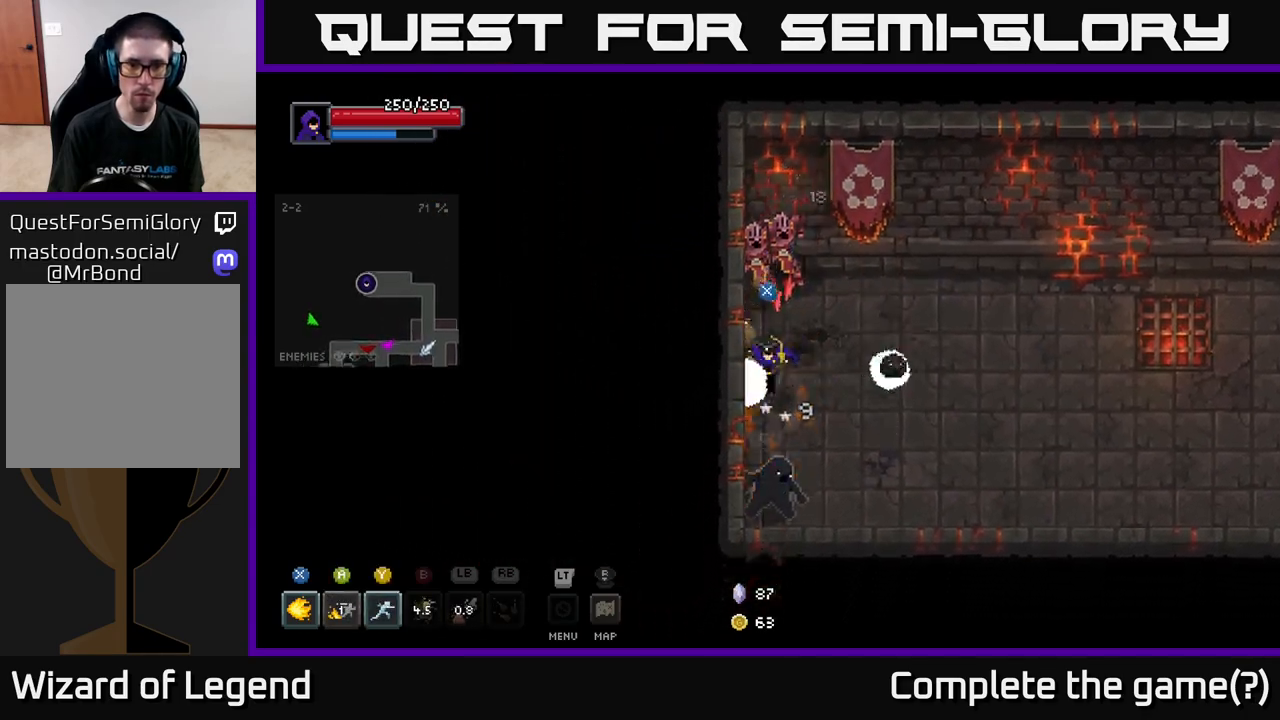
{"buttons": ["X"], "left_stick": "down", "right_stick": "center", "events": [[83, "X", "down"]]}
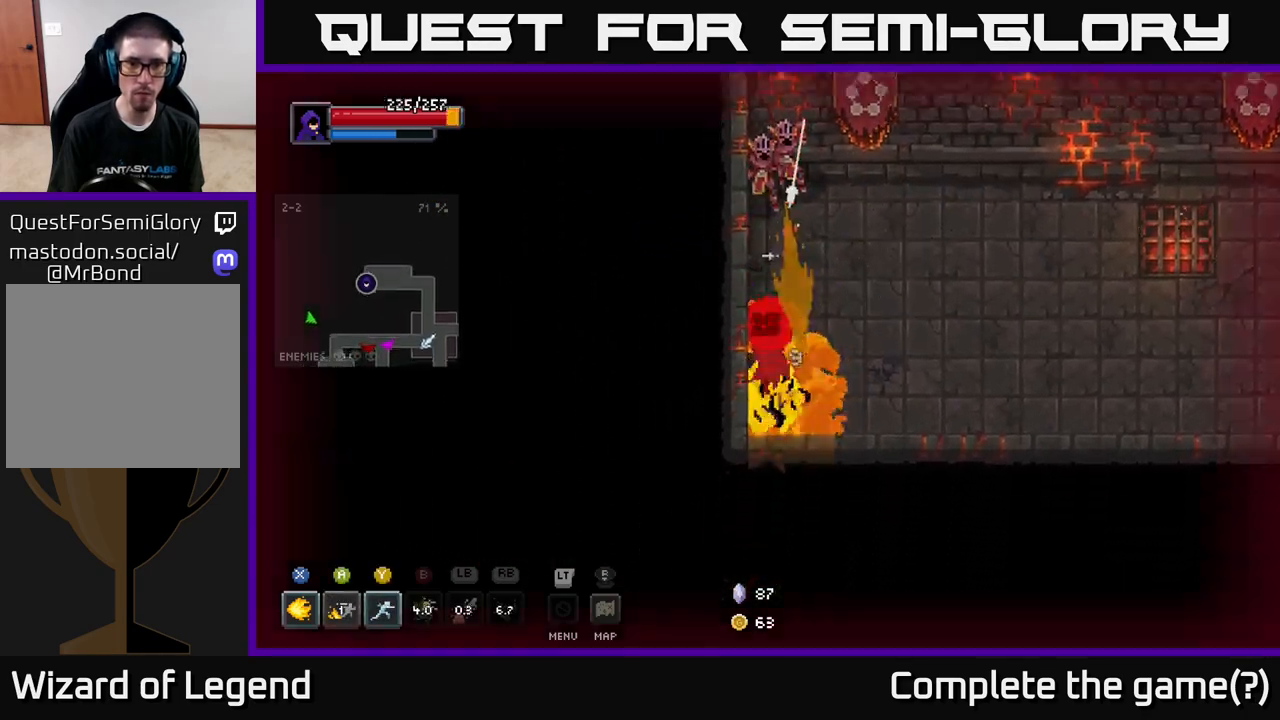
{"buttons": [], "left_stick": "up", "right_stick": "center", "events": [[350, "X", "up"], [383, "left_stick", "right"], [483, "left_stick", "up"]]}
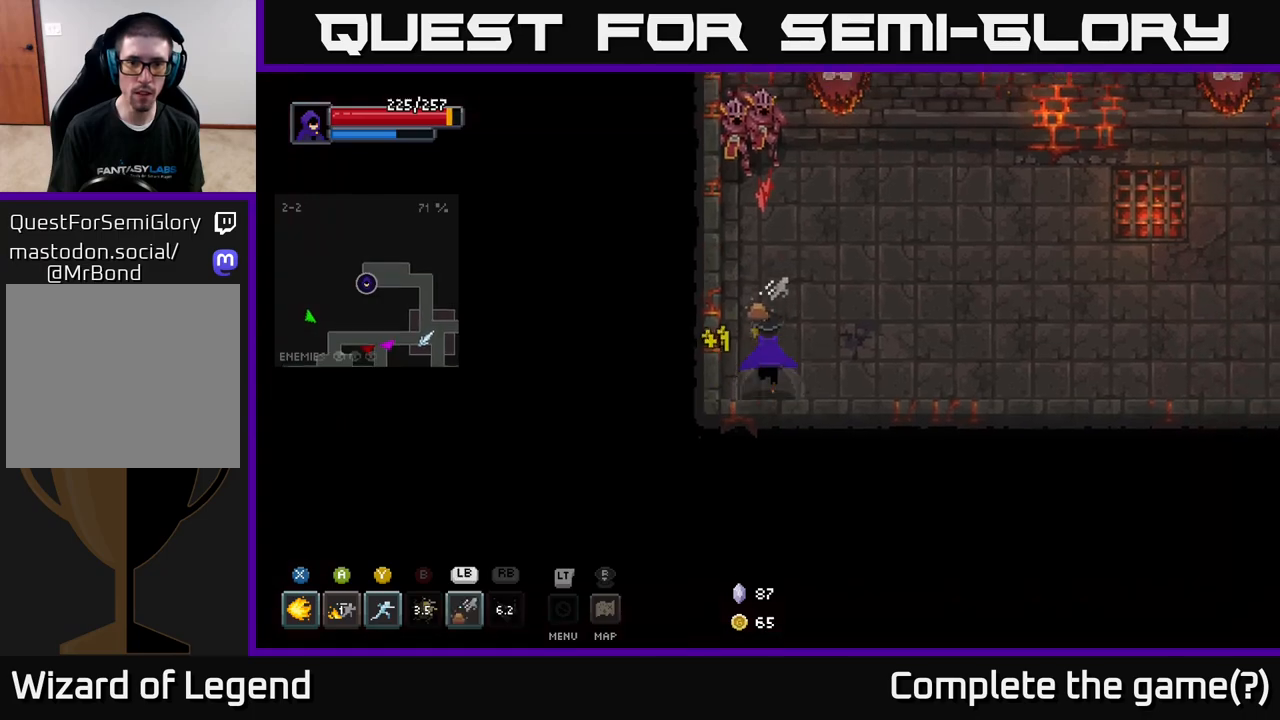
{"buttons": ["X"], "left_stick": "up", "right_stick": "center", "events": [[133, "X", "down"]]}
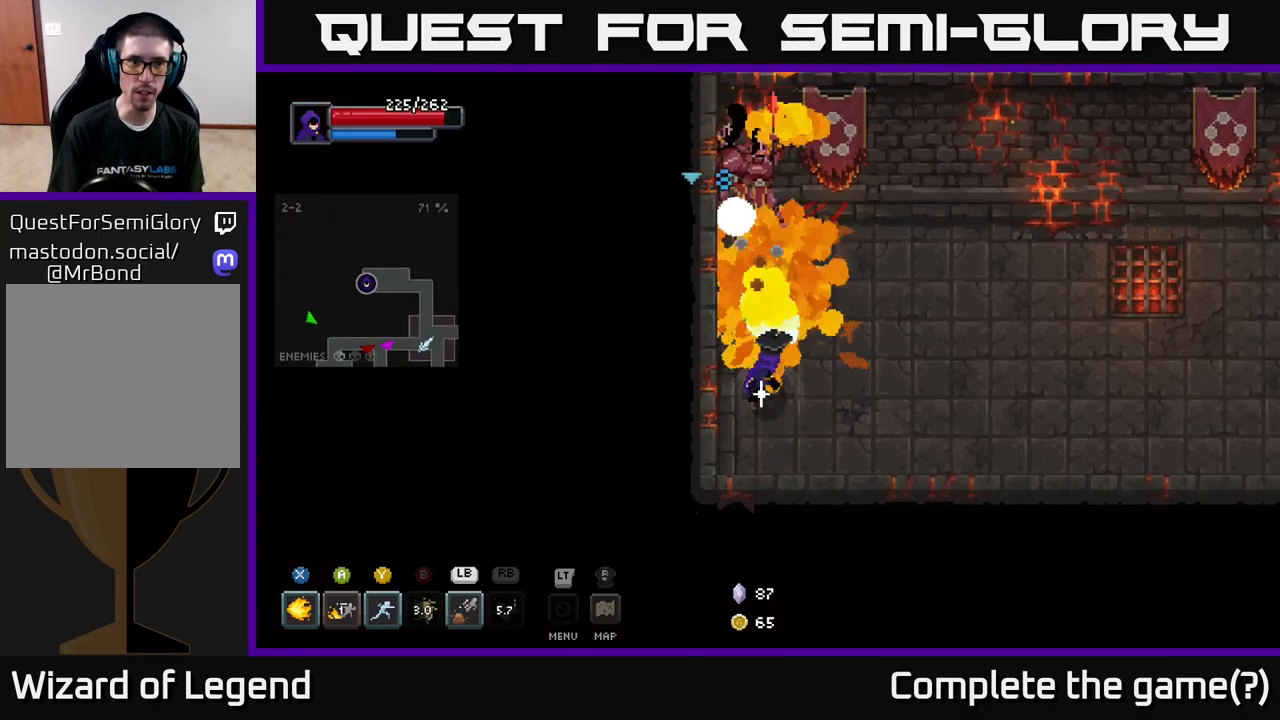
{"buttons": [], "left_stick": "center", "right_stick": "center", "events": [[500, "X", "up"], [500, "left_stick", "center"]]}
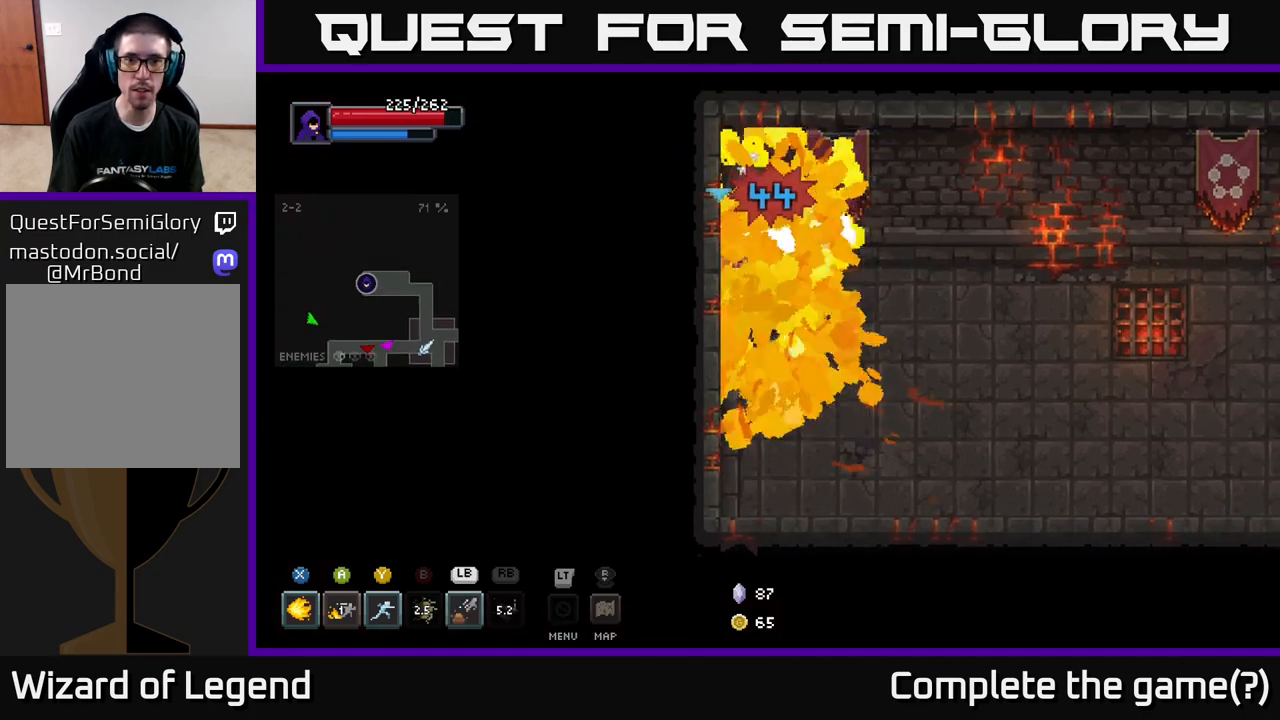
{"buttons": ["X"], "left_stick": "up", "right_stick": "center", "events": [[117, "left_stick", "right"], [267, "left_stick", "up"], [317, "X", "down"]]}
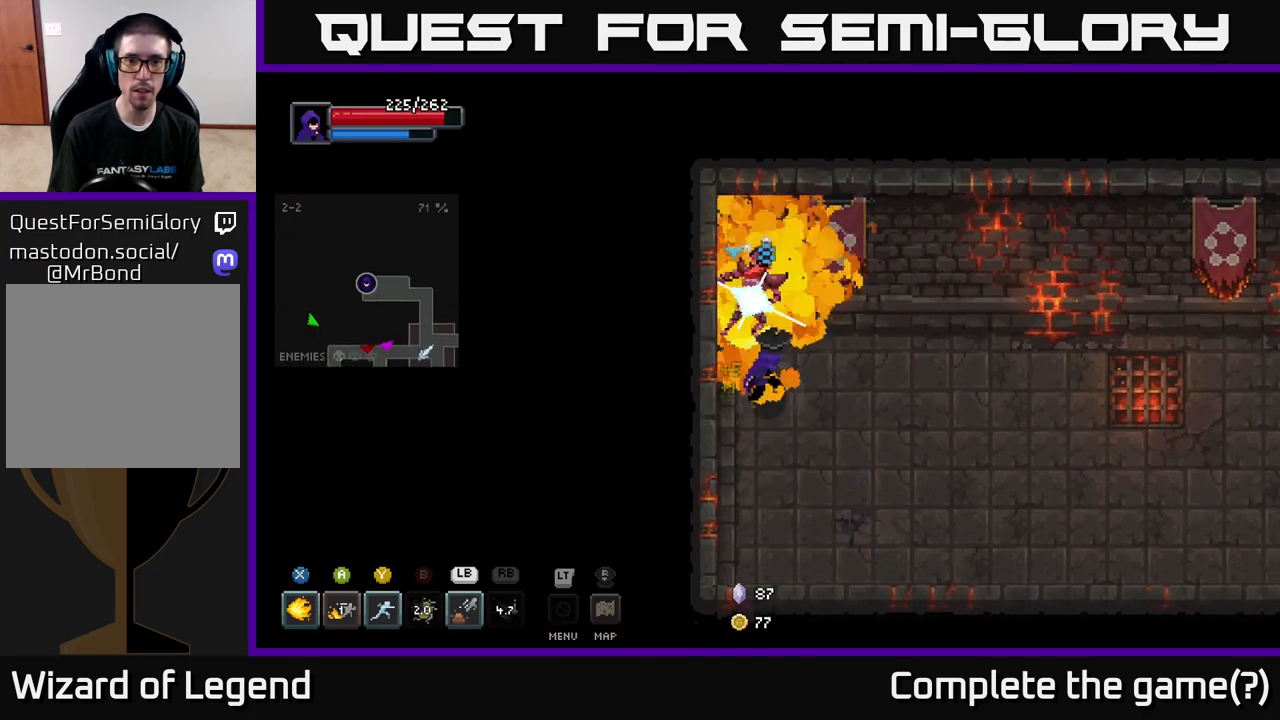
{"buttons": ["X"], "left_stick": "center", "right_stick": "center", "events": [[33, "left_stick", "center"]]}